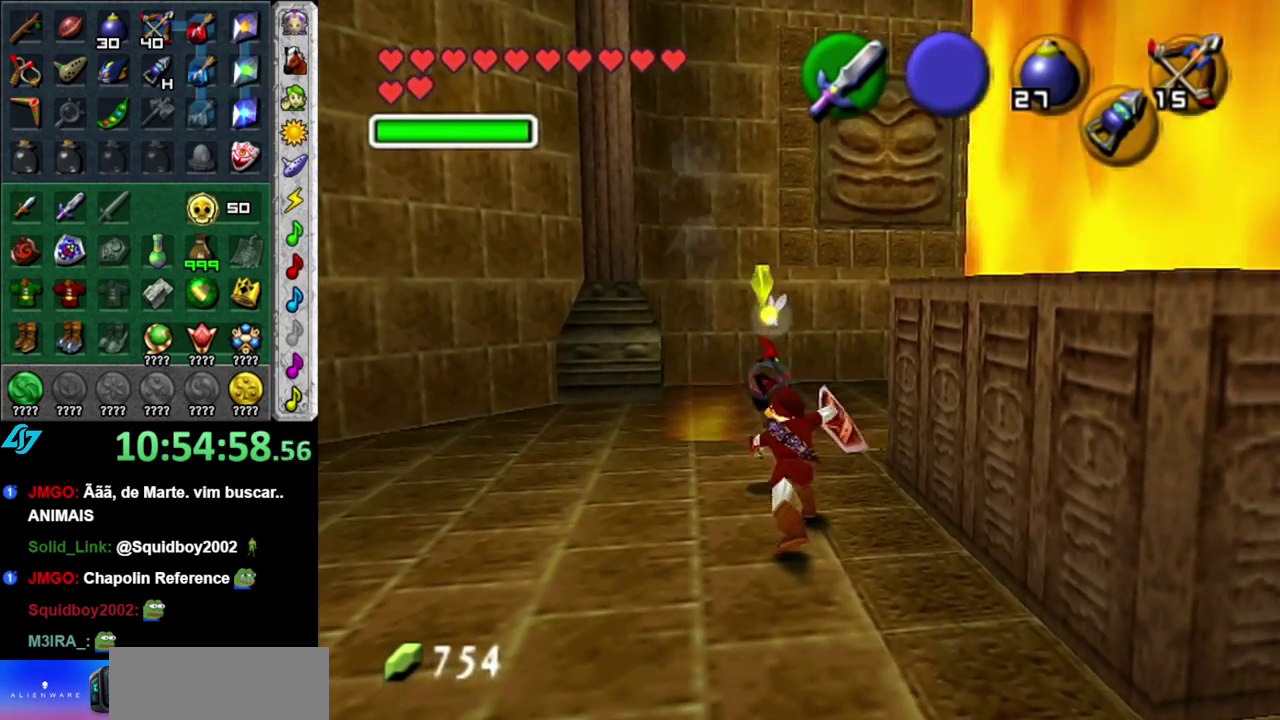
Gameplay with a controller (Nintendo layout); each line is a JSON object with the inputs held at the frame after it. "events" lists button and stick changes between this image and that frame as [ms after this image, input, new state], when the widget could be followed in between. This overlay highlights the sticks when they move; stick clicks (L3 R3) are not distinguishable. Not read: L2 L3 R2 R3 Y.
{"buttons": ["R1"], "left_stick": "center", "right_stick": "center", "events": [[50, "B", "up"], [117, "B", "down"], [233, "B", "up"], [300, "B", "down"], [417, "B", "up"]]}
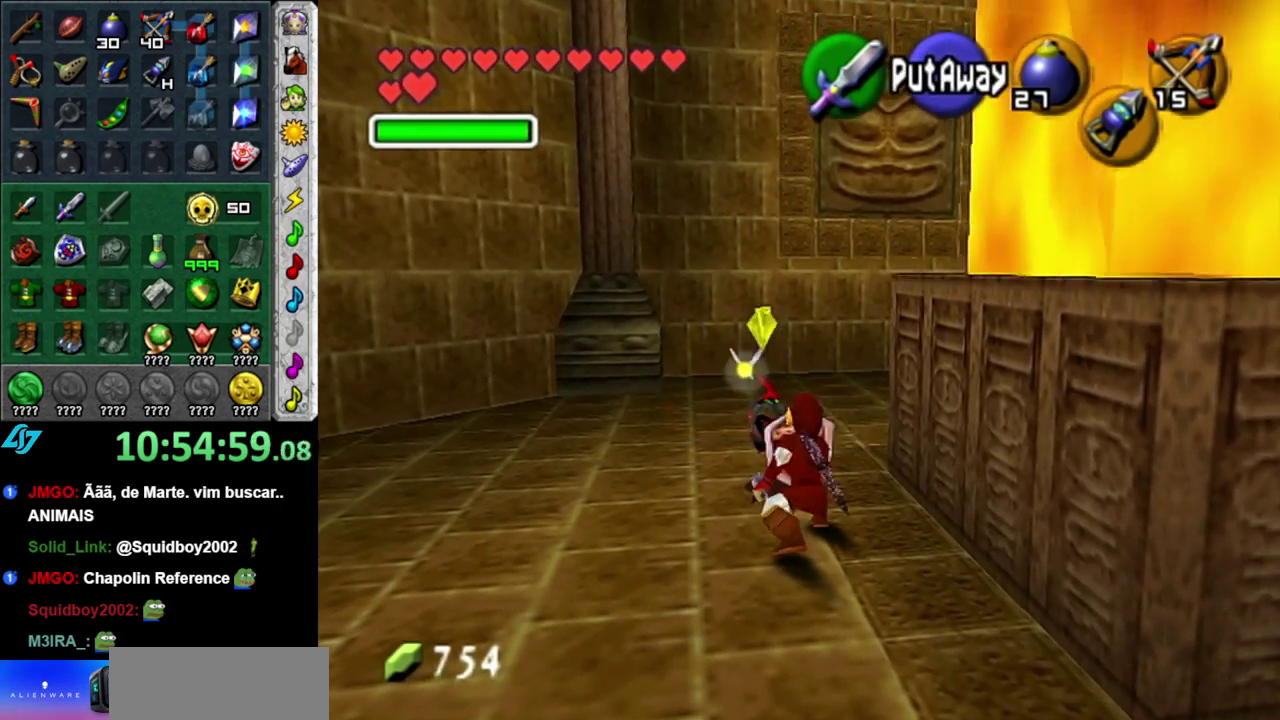
{"buttons": ["B", "R1"], "left_stick": "center", "right_stick": "center", "events": [[17, "B", "down"], [117, "B", "up"], [200, "B", "down"], [300, "B", "up"], [400, "B", "down"]]}
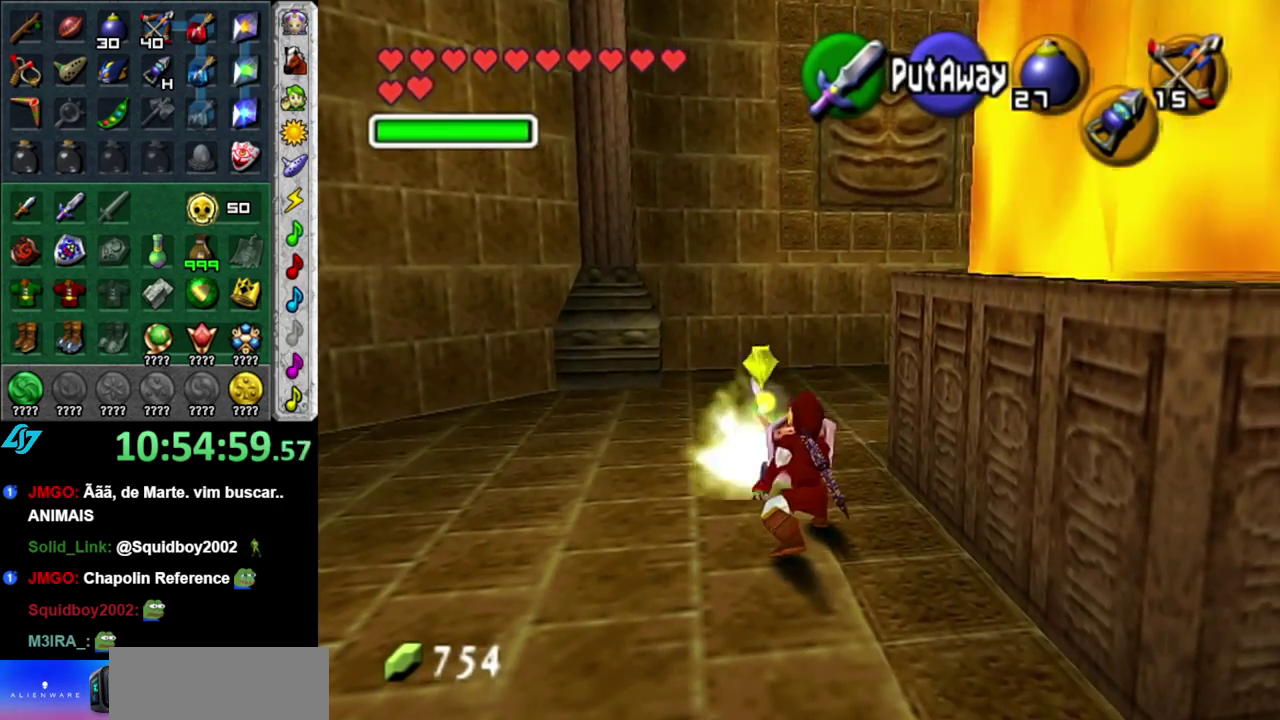
{"buttons": [], "left_stick": "down", "right_stick": "center", "events": [[17, "B", "up"], [150, "R1", "up"], [483, "left_stick", "down"]]}
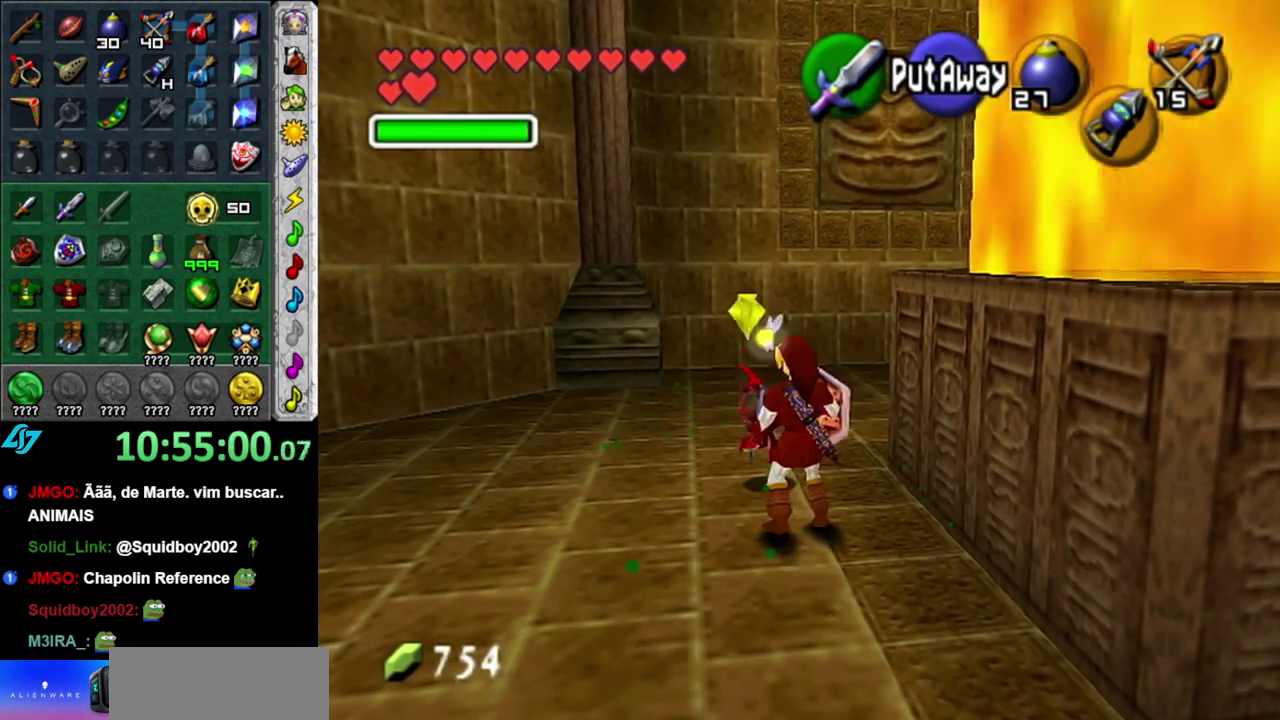
{"buttons": [], "left_stick": "center", "right_stick": "center", "events": [[183, "left_stick", "down-right"], [400, "left_stick", "down-left"], [483, "left_stick", "center"]]}
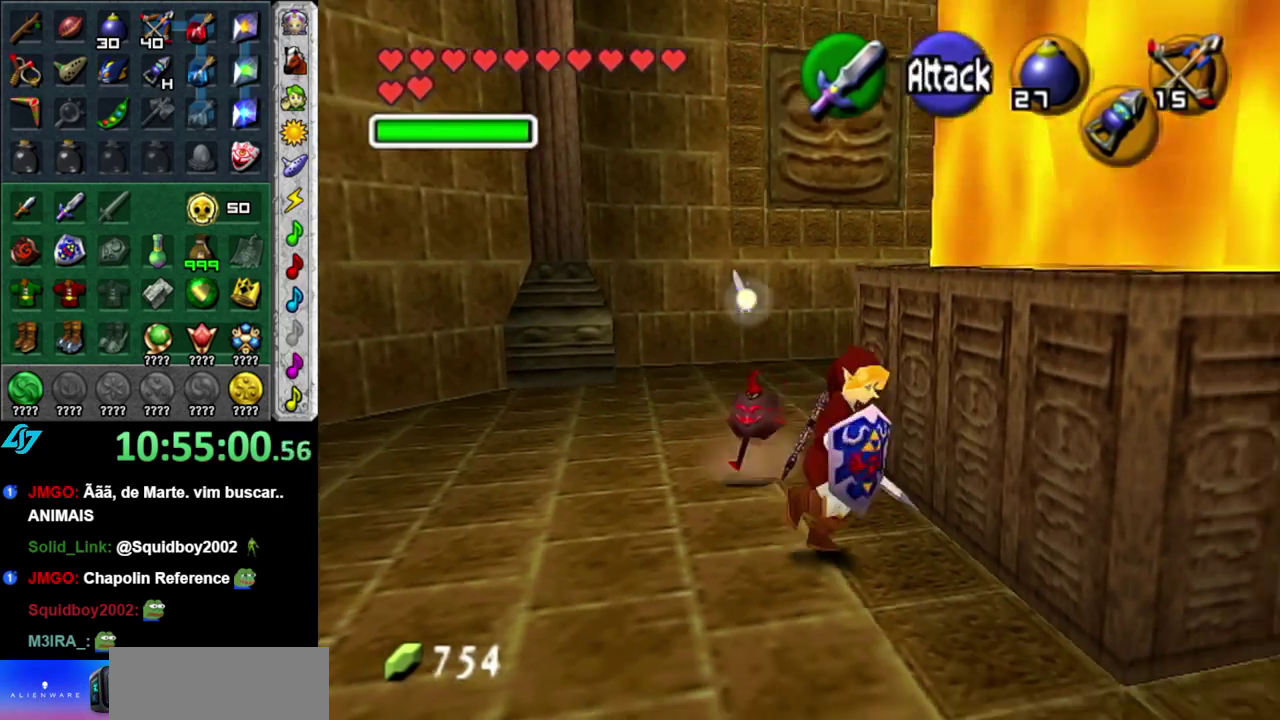
{"buttons": [], "left_stick": "center", "right_stick": "center", "events": [[233, "left_stick", "down-right"], [433, "left_stick", "center"]]}
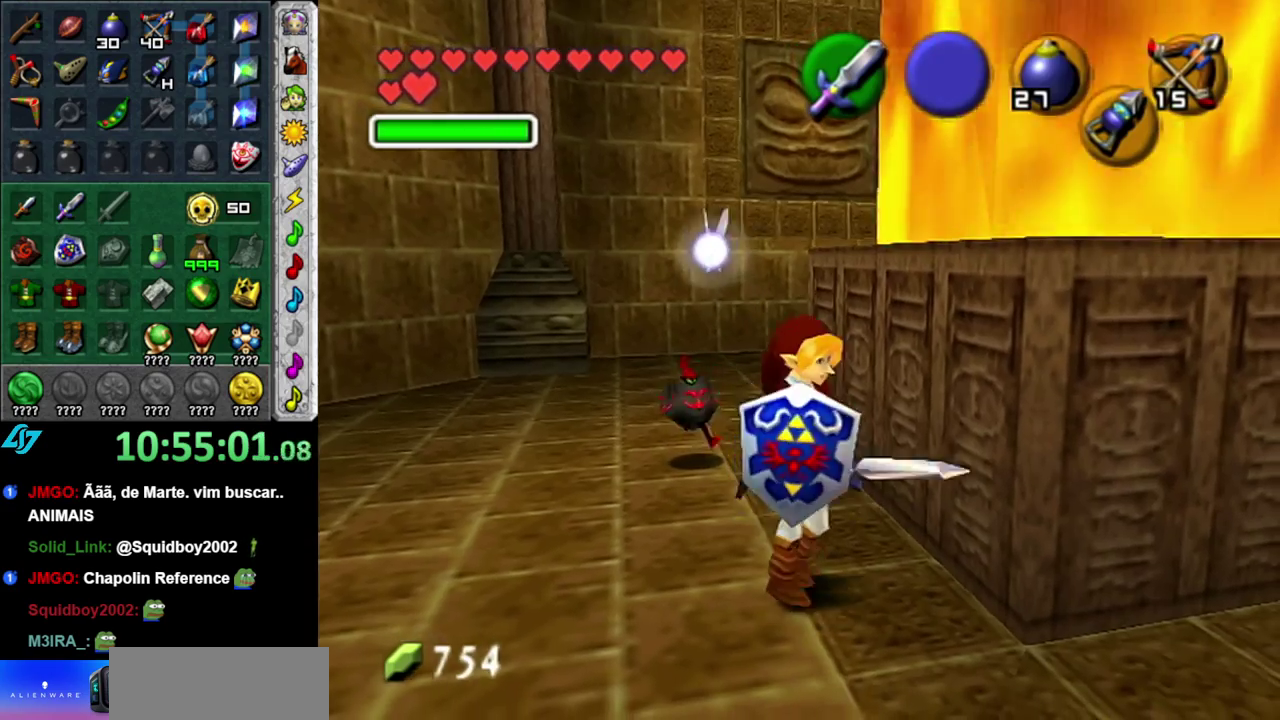
{"buttons": [], "left_stick": "center", "right_stick": "center", "events": [[233, "left_stick", "down-right"], [417, "left_stick", "center"]]}
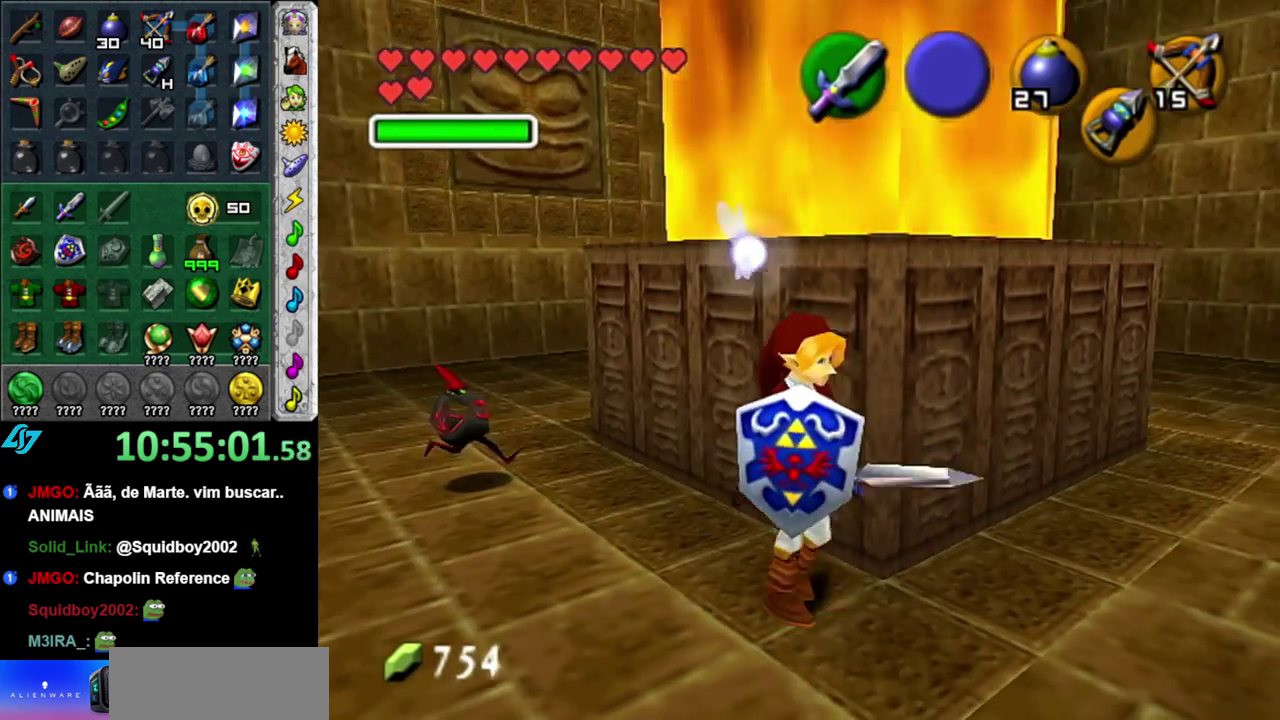
{"buttons": [], "left_stick": "center", "right_stick": "center", "events": [[117, "left_stick", "left"], [267, "left_stick", "down-right"], [467, "left_stick", "center"]]}
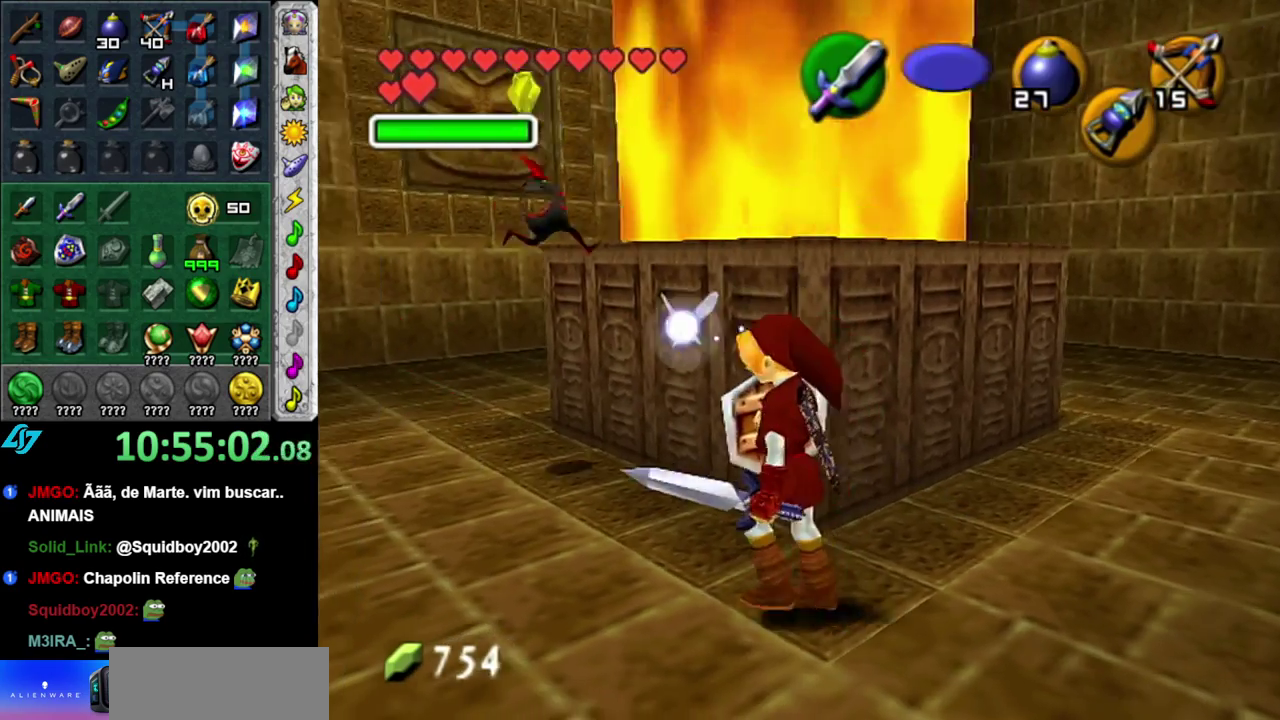
{"buttons": [], "left_stick": "left", "right_stick": "center", "events": [[300, "left_stick", "left"]]}
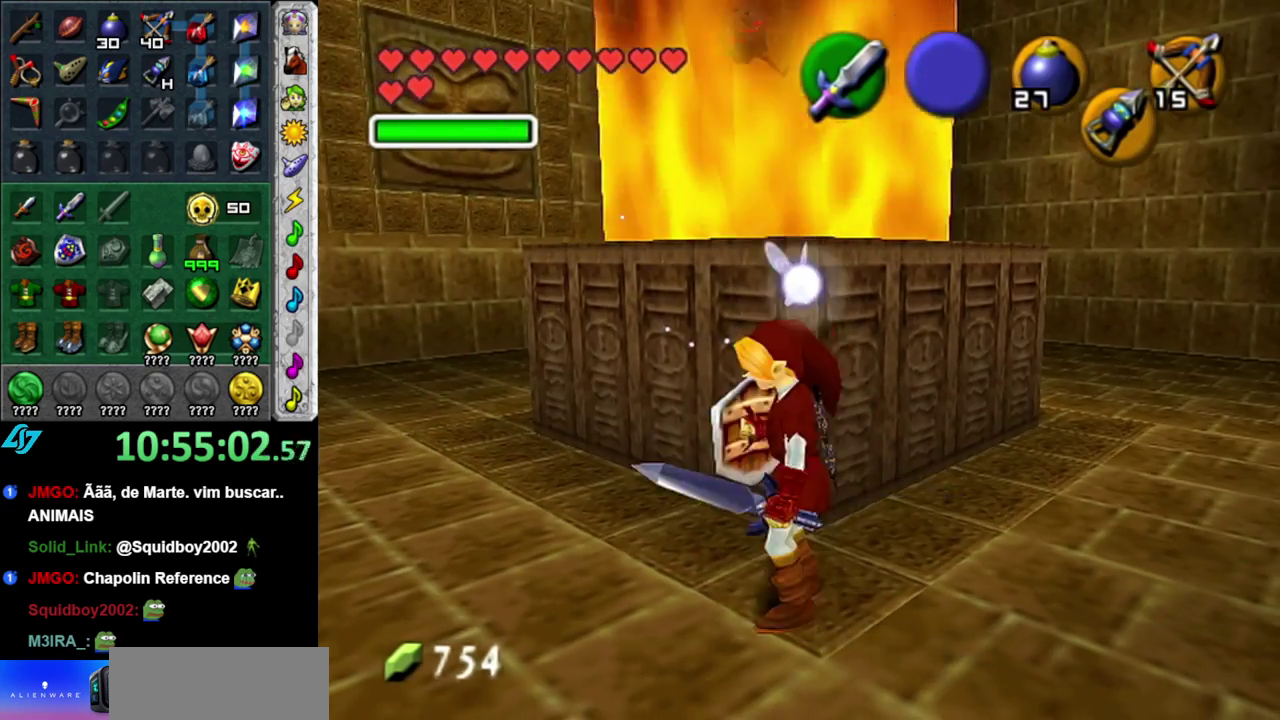
{"buttons": [], "left_stick": "right", "right_stick": "center", "events": [[83, "left_stick", "center"], [367, "left_stick", "right"]]}
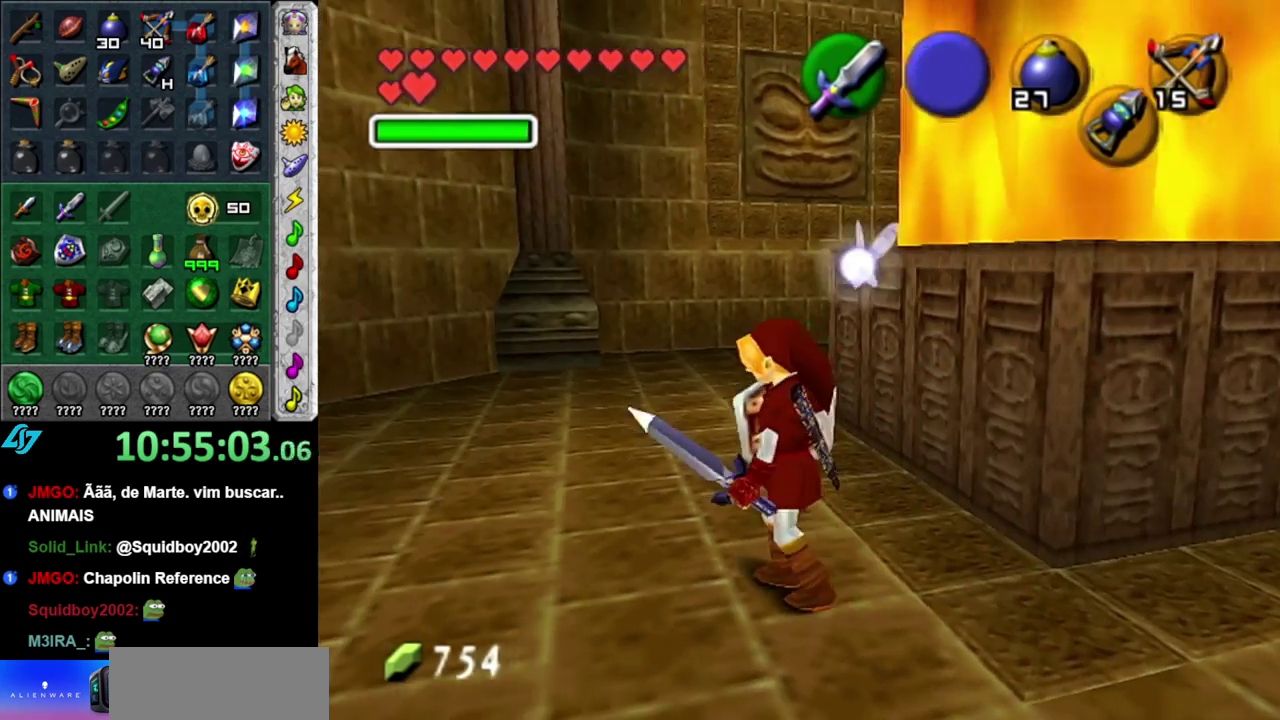
{"buttons": [], "left_stick": "left", "right_stick": "center", "events": [[150, "left_stick", "center"], [300, "left_stick", "left"]]}
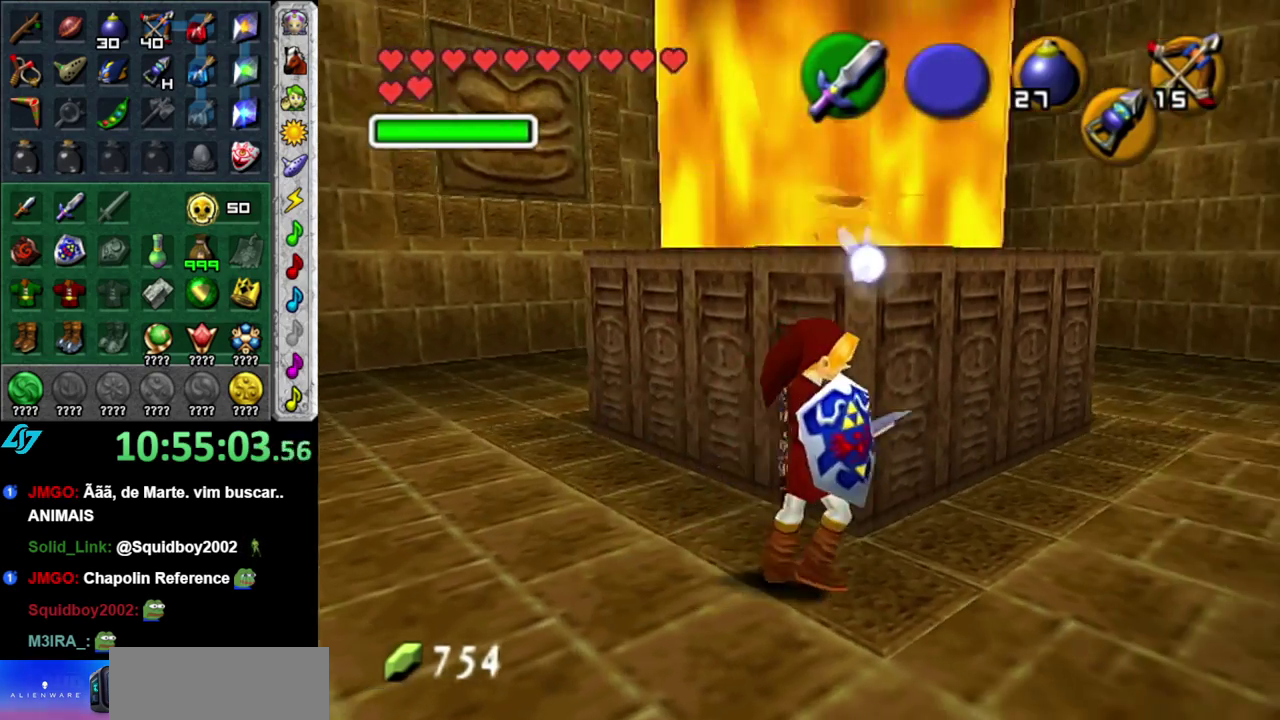
{"buttons": [], "left_stick": "center", "right_stick": "center", "events": [[50, "left_stick", "center"], [117, "left_stick", "right"], [267, "left_stick", "left"], [433, "left_stick", "center"]]}
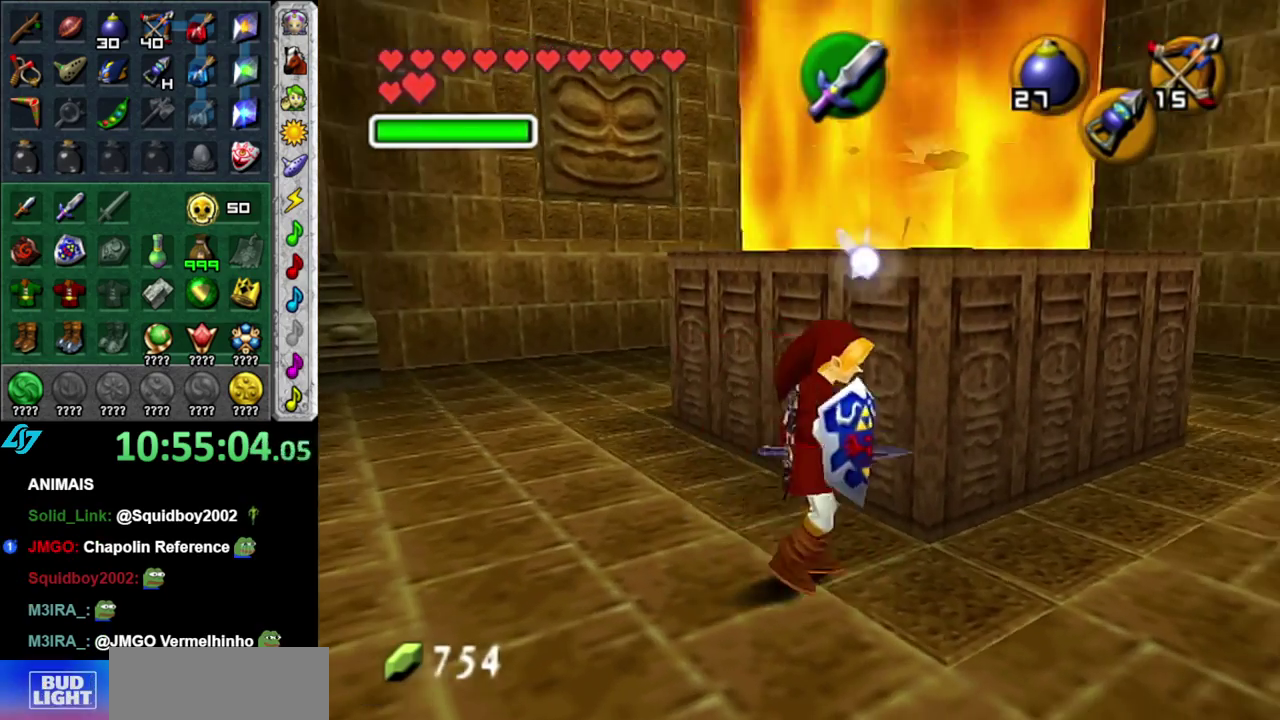
{"buttons": ["L1"], "left_stick": "center", "right_stick": "center", "events": [[300, "left_stick", "up-right"], [400, "left_stick", "center"], [433, "L1", "down"]]}
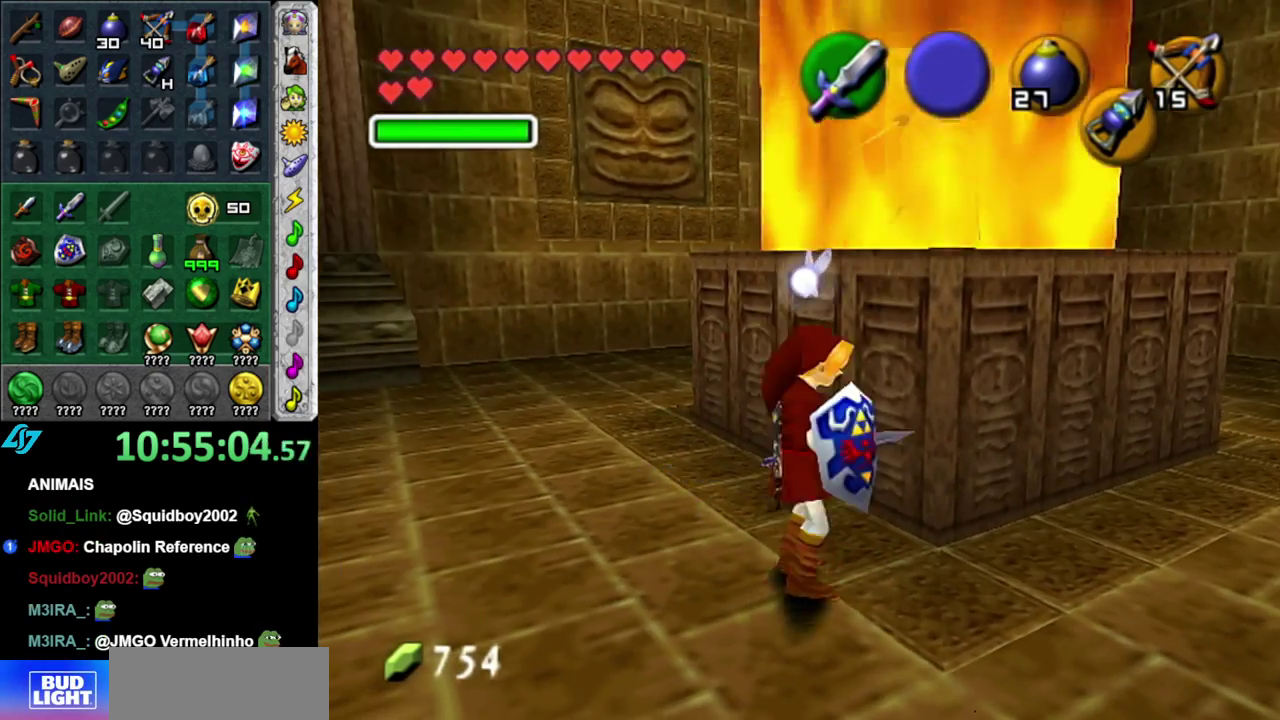
{"buttons": [], "left_stick": "center", "right_stick": "center", "events": [[150, "L1", "up"]]}
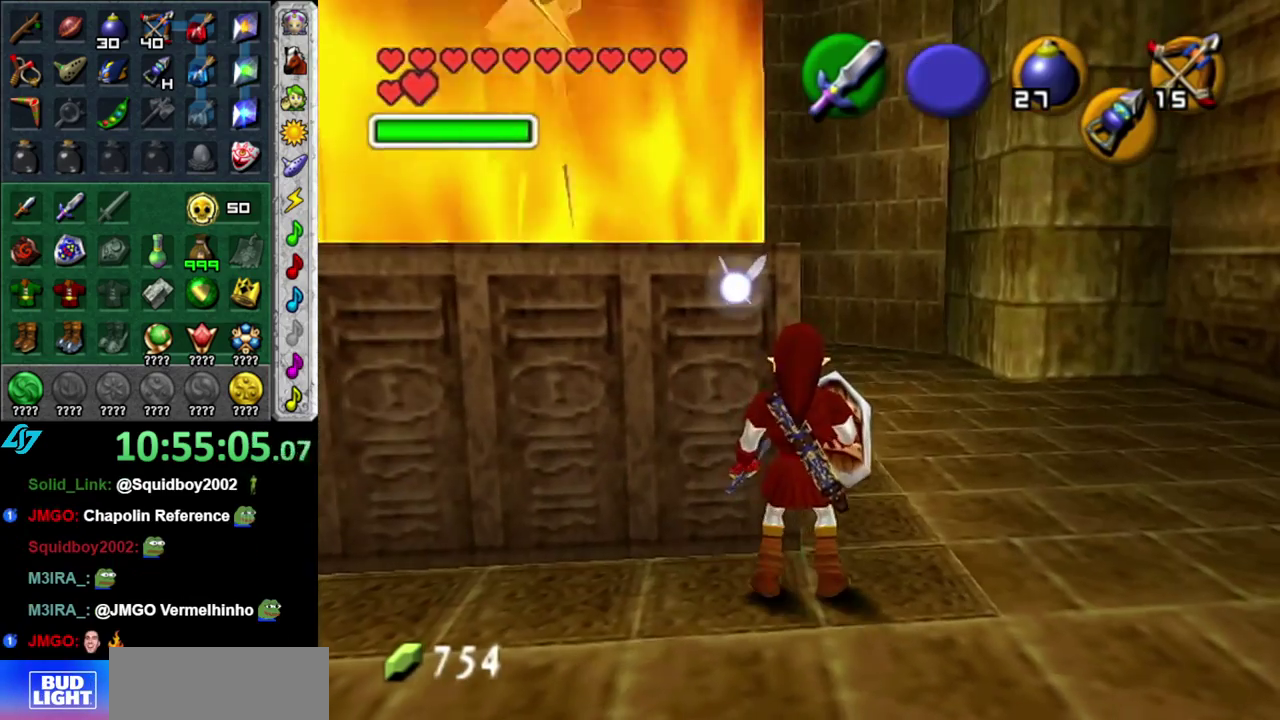
{"buttons": ["L1"], "left_stick": "center", "right_stick": "center", "events": [[150, "left_stick", "up-left"], [300, "left_stick", "center"], [433, "L1", "down"]]}
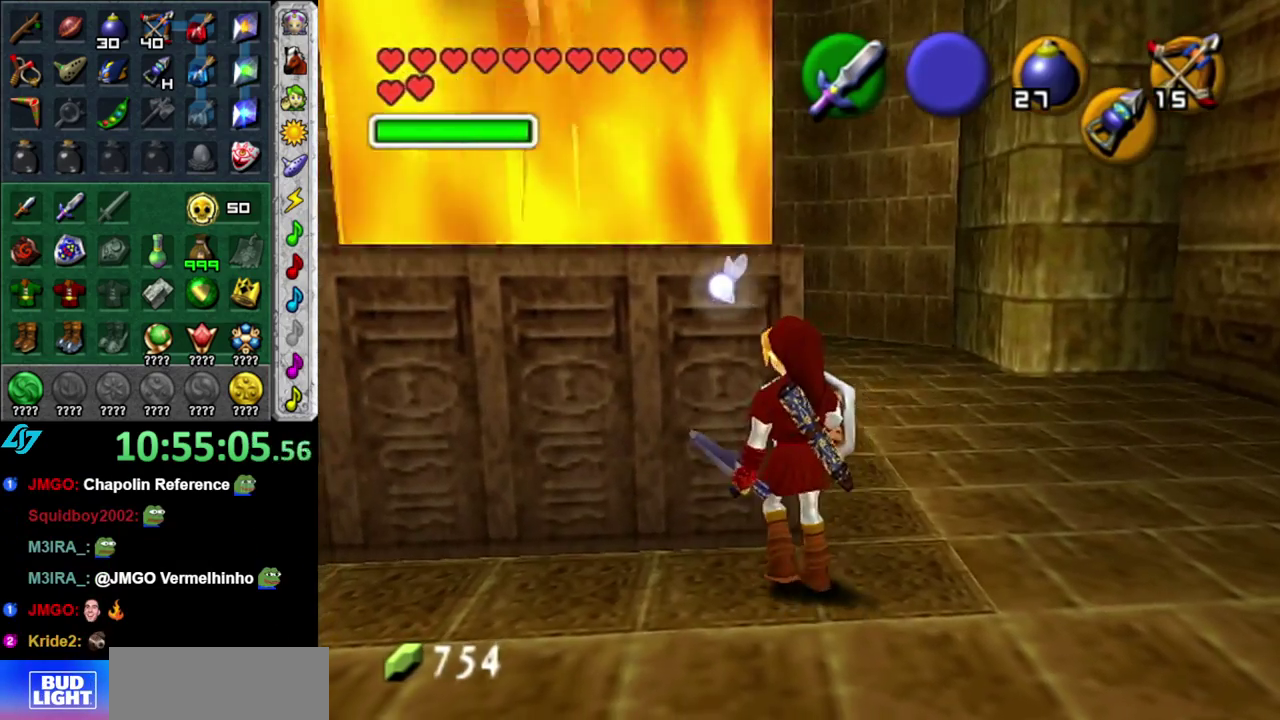
{"buttons": [], "left_stick": "center", "right_stick": "center", "events": [[117, "Z", "down"], [150, "L1", "up"], [217, "Z", "up"]]}
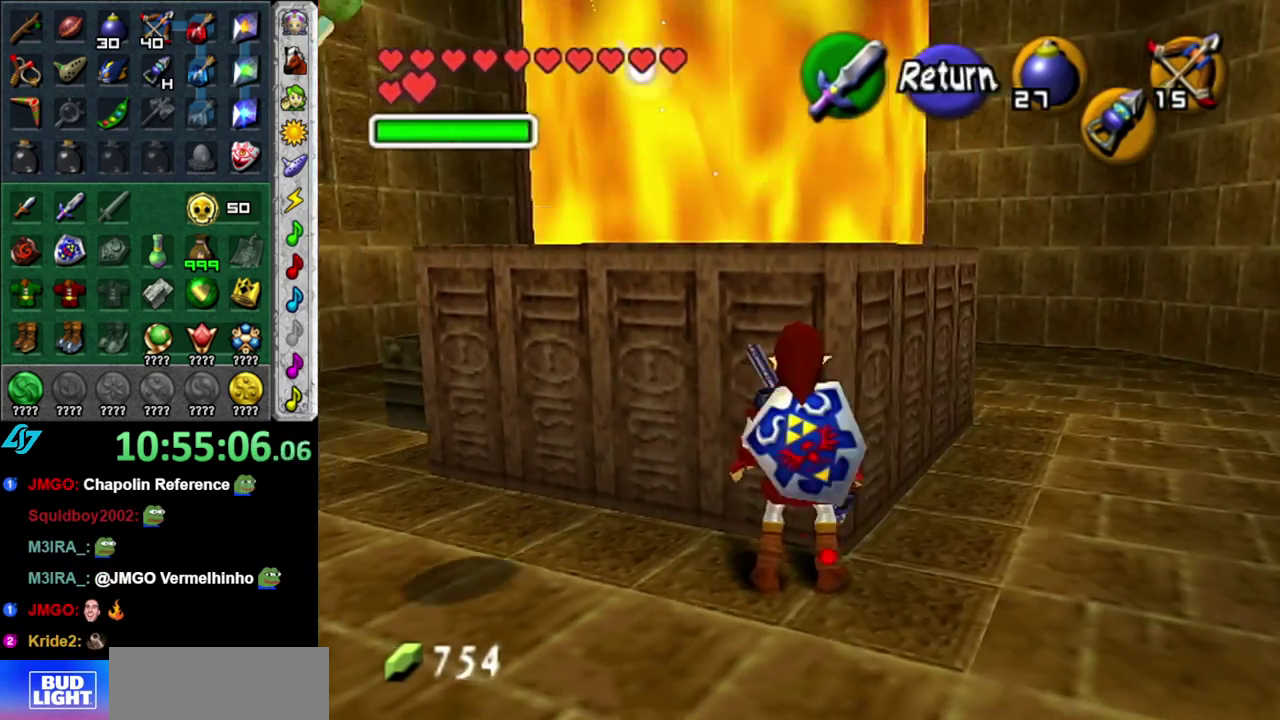
{"buttons": ["L1"], "left_stick": "center", "right_stick": "center", "events": [[217, "A", "down"], [300, "A", "up"], [333, "left_stick", "left"], [400, "left_stick", "center"], [433, "L1", "down"]]}
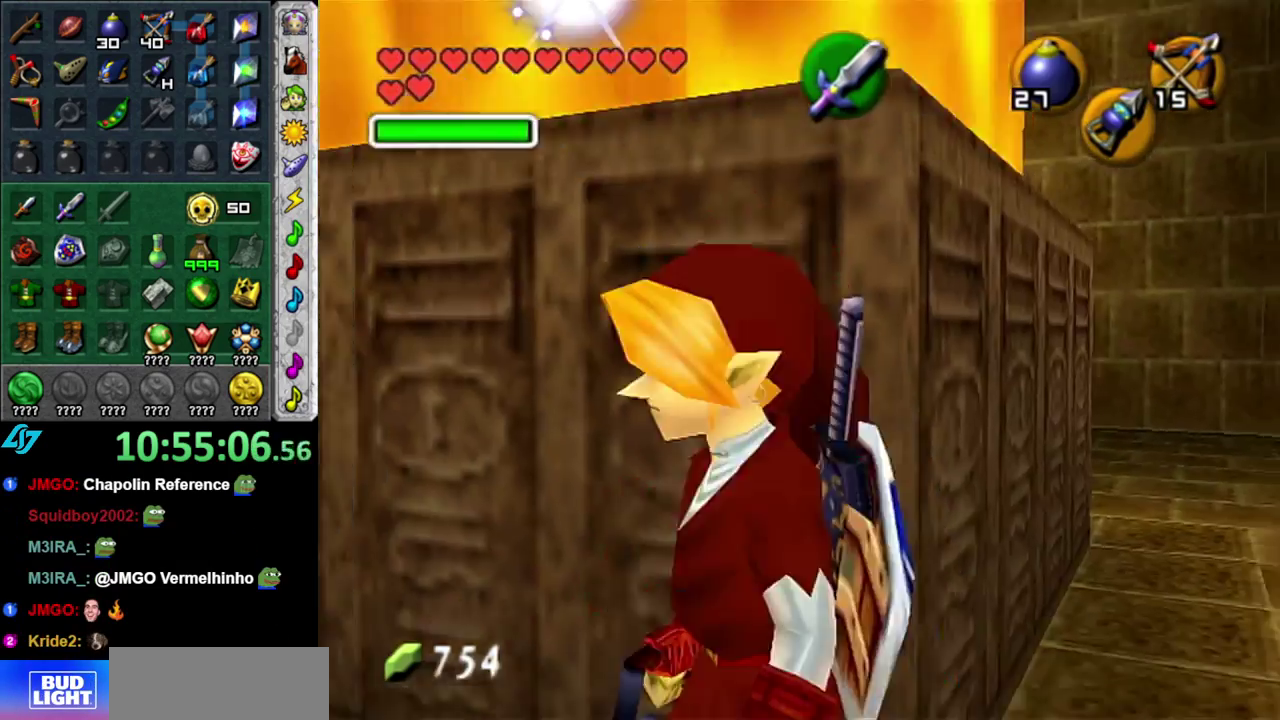
{"buttons": ["Z"], "left_stick": "center", "right_stick": "center", "events": [[117, "L1", "up"], [233, "L1", "down"], [333, "Z", "down"], [450, "L1", "up"]]}
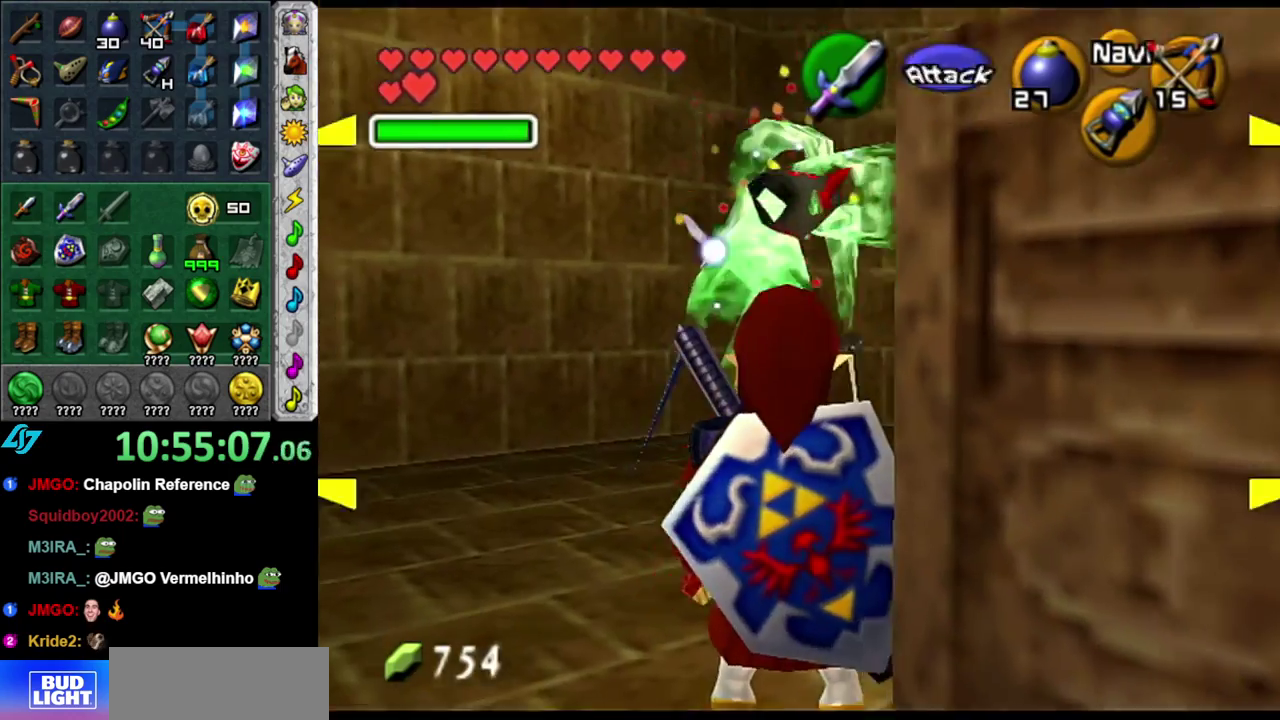
{"buttons": ["Z"], "left_stick": "center", "right_stick": "center", "events": [[50, "Z", "up"], [150, "Z", "down"]]}
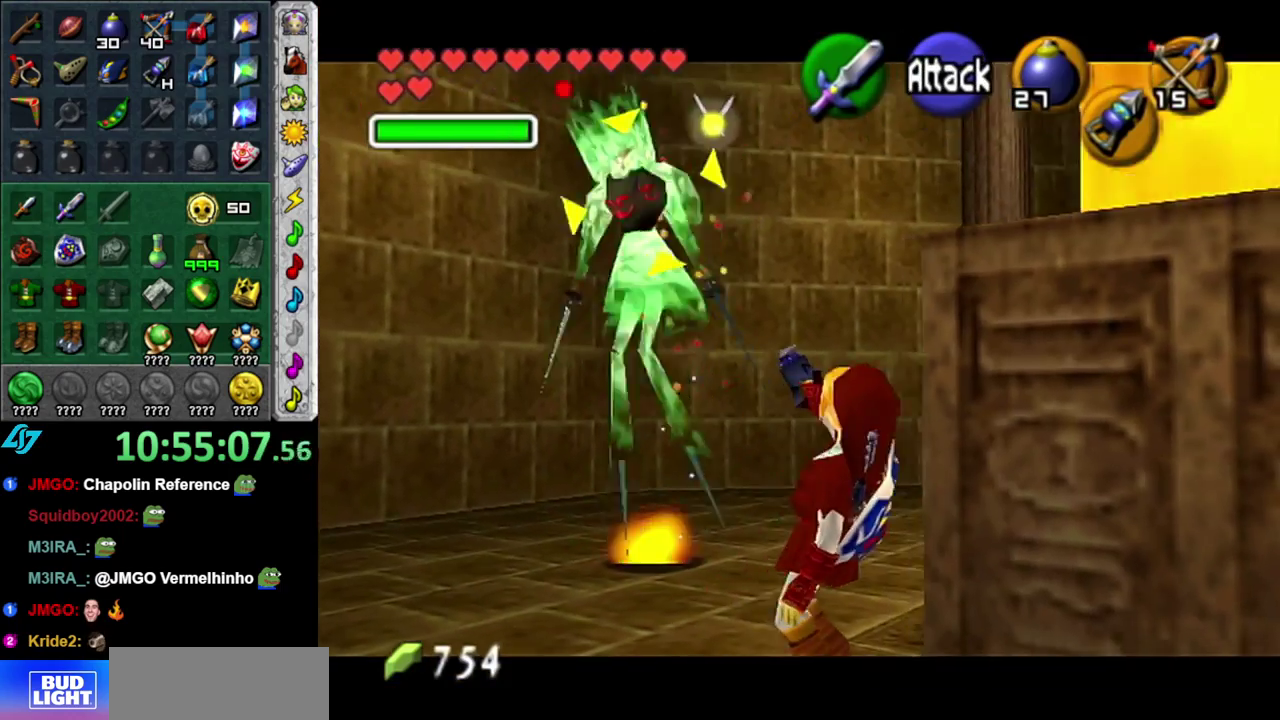
{"buttons": [], "left_stick": "center", "right_stick": "center", "events": [[117, "Z", "up"]]}
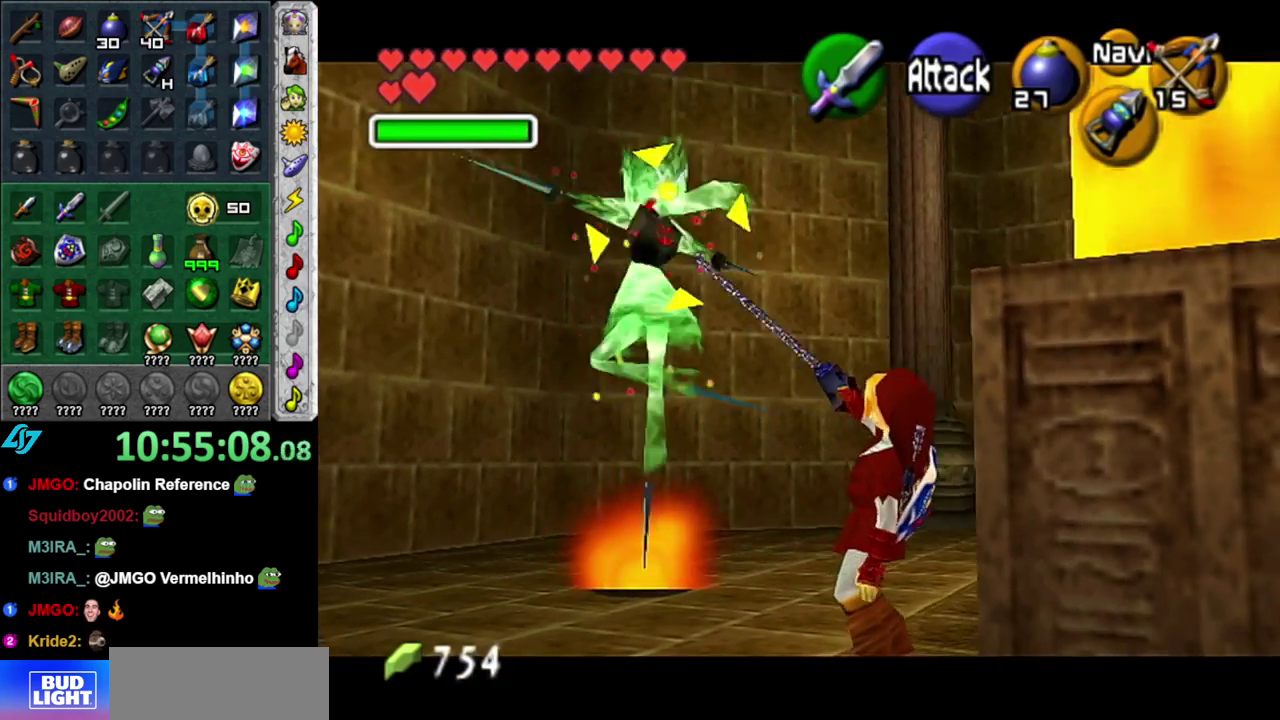
{"buttons": ["B"], "left_stick": "center", "right_stick": "center", "events": [[483, "B", "down"]]}
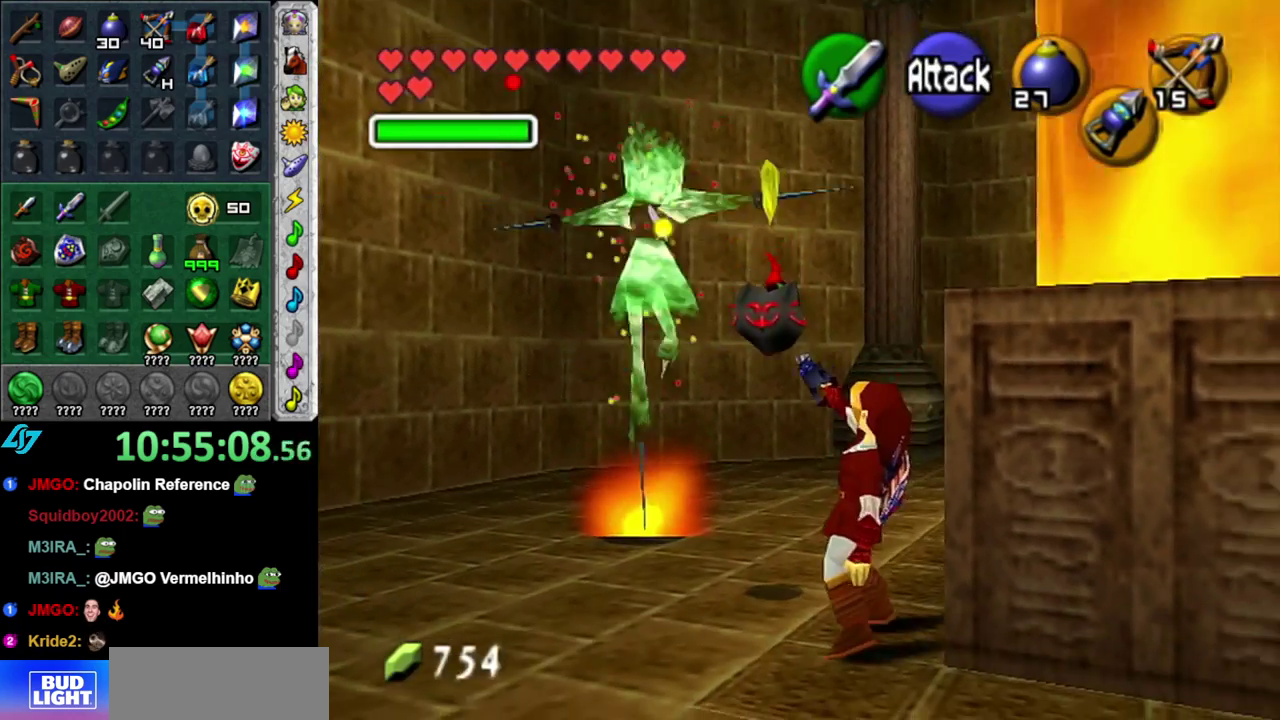
{"buttons": ["R1"], "left_stick": "center", "right_stick": "center", "events": [[83, "R1", "down"], [150, "B", "up"], [300, "B", "down"], [433, "B", "up"]]}
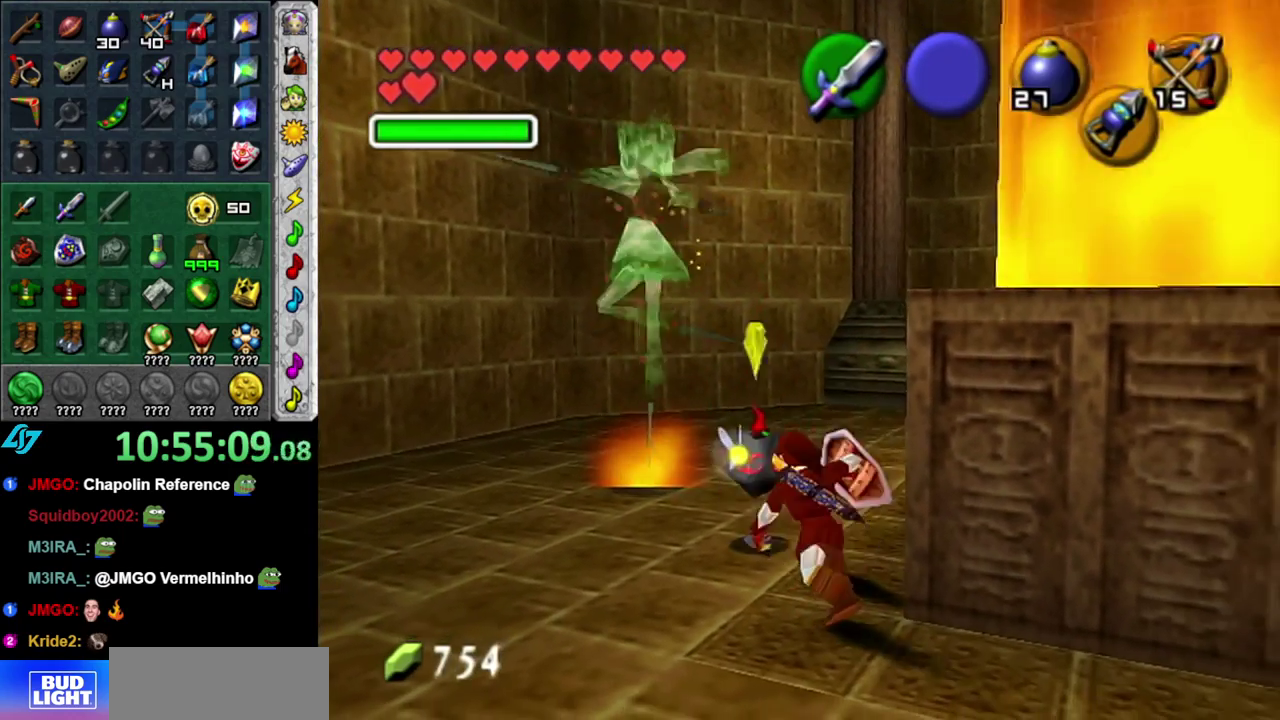
{"buttons": ["B", "R1"], "left_stick": "center", "right_stick": "center", "events": [[17, "B", "down"], [150, "B", "up"], [217, "B", "down"], [333, "B", "up"], [467, "B", "down"]]}
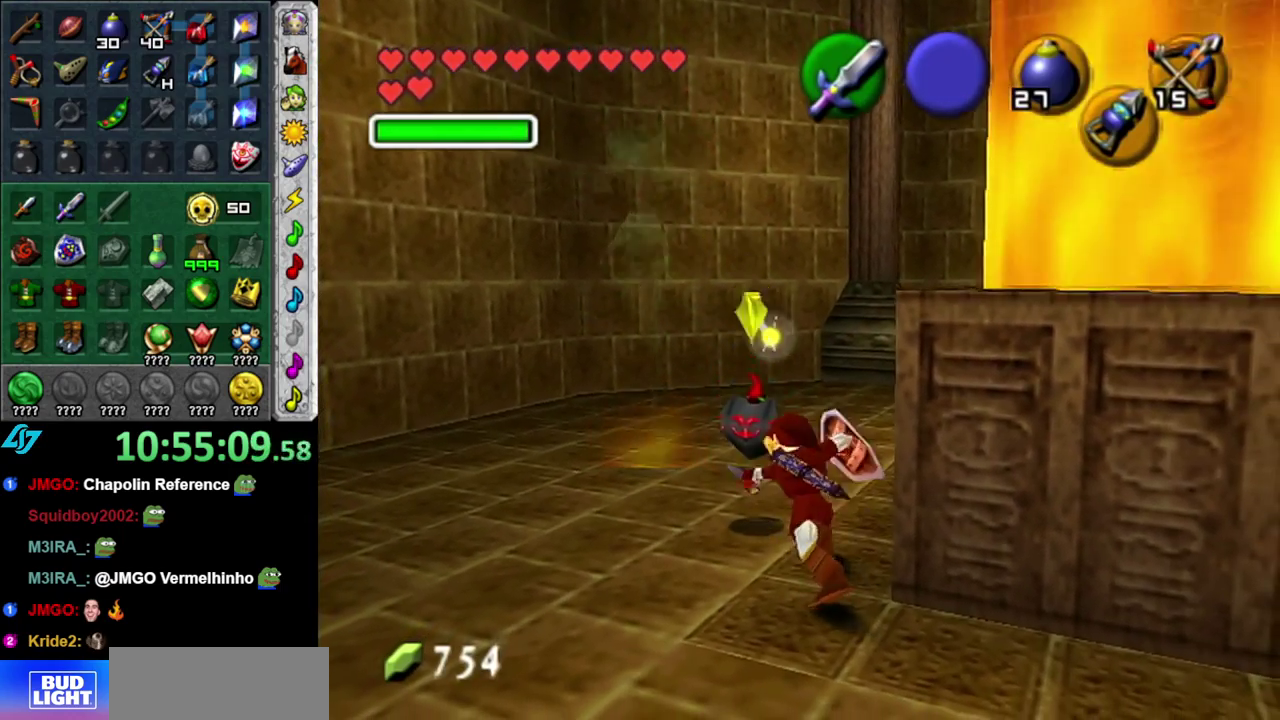
{"buttons": ["R1"], "left_stick": "up-right", "right_stick": "center", "events": [[17, "left_stick", "up-right"], [50, "B", "up"], [133, "left_stick", "down-left"], [150, "B", "down"], [217, "left_stick", "up-right"], [233, "B", "up"], [333, "B", "down"], [467, "B", "up"]]}
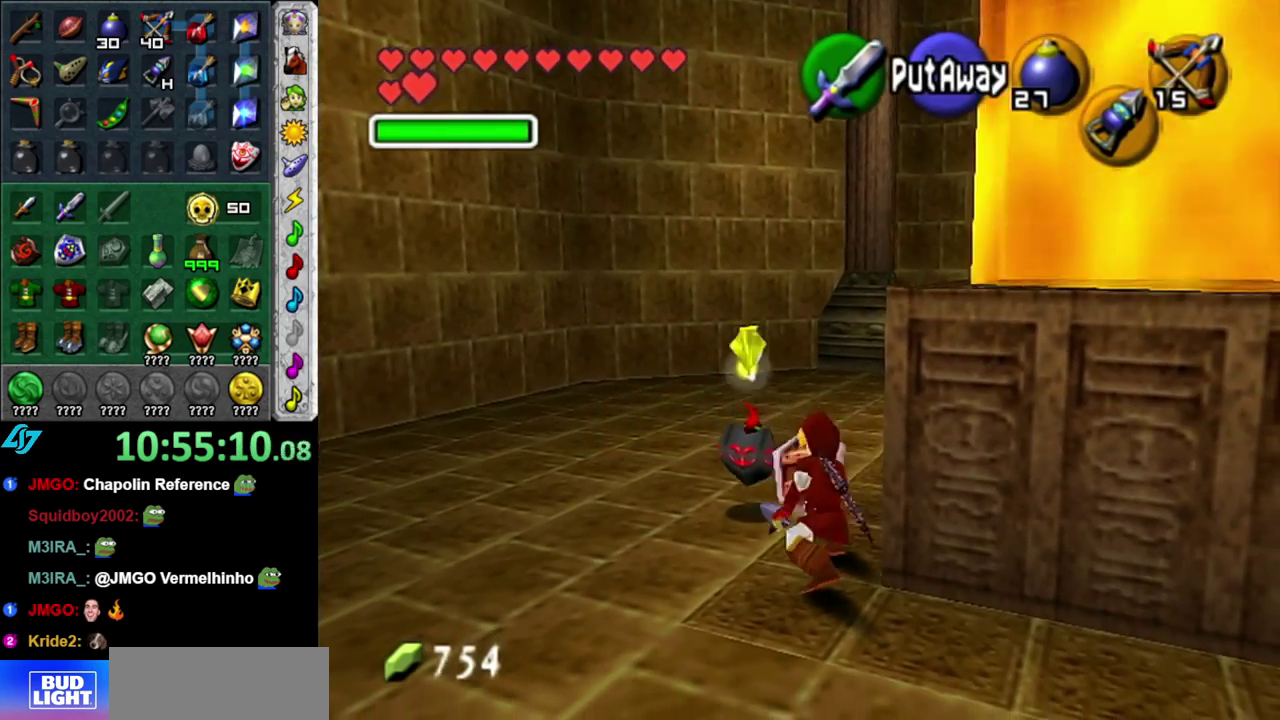
{"buttons": ["B", "R1"], "left_stick": "up-right", "right_stick": "center", "events": [[17, "B", "down"], [150, "B", "up"], [200, "B", "down"], [333, "B", "up"], [433, "B", "down"]]}
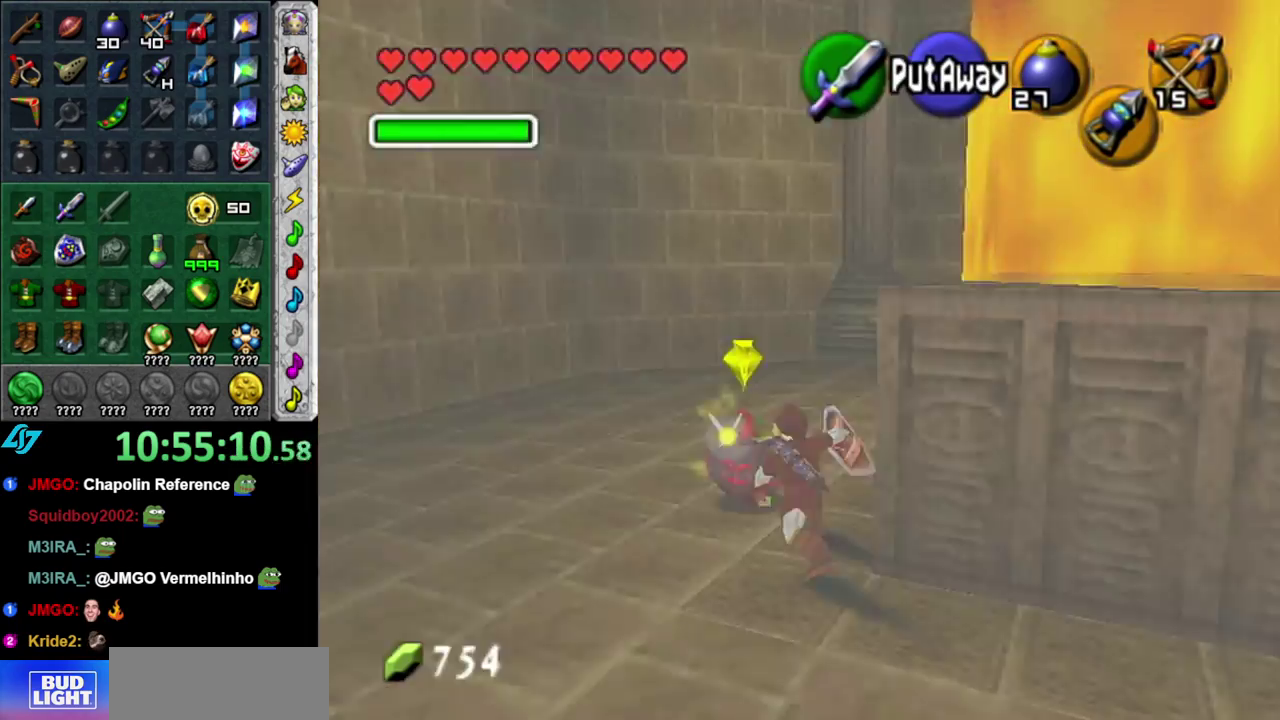
{"buttons": [], "left_stick": "down", "right_stick": "center", "events": [[50, "B", "up"], [50, "left_stick", "center"], [150, "R1", "up"], [267, "left_stick", "down"]]}
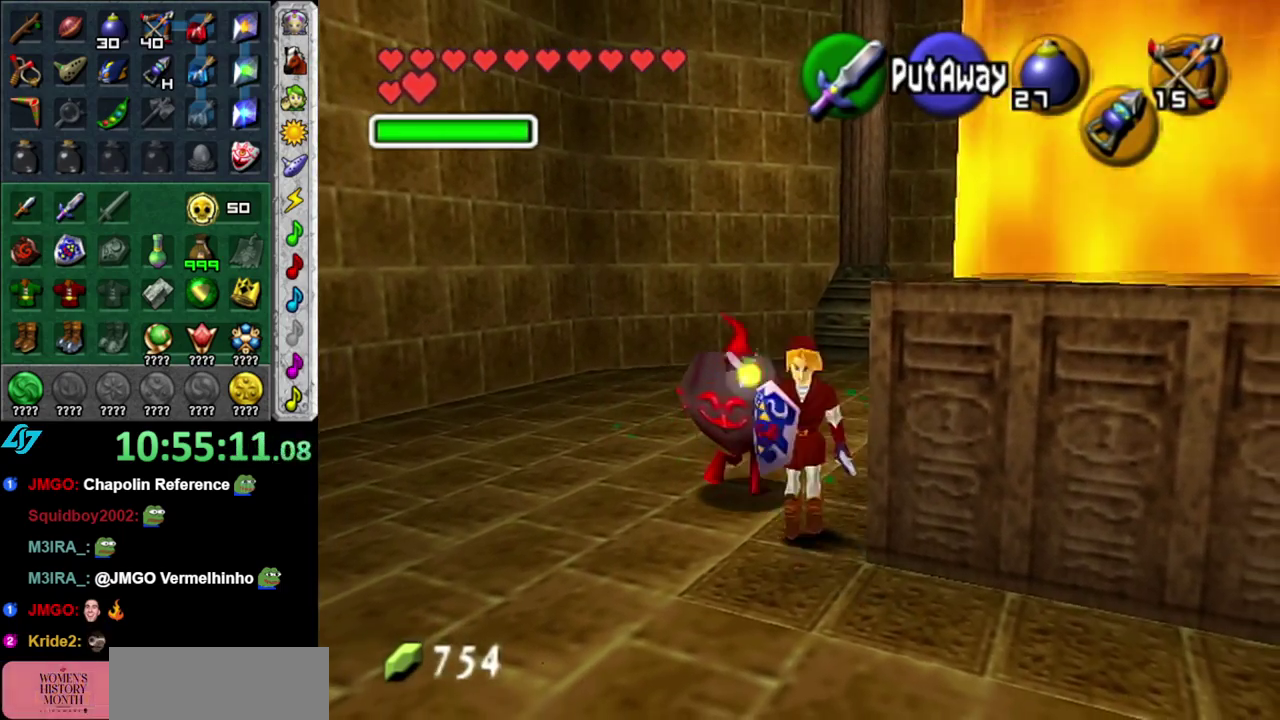
{"buttons": ["A"], "left_stick": "up", "right_stick": "center", "events": [[83, "left_stick", "center"], [233, "left_stick", "up"], [367, "A", "down"]]}
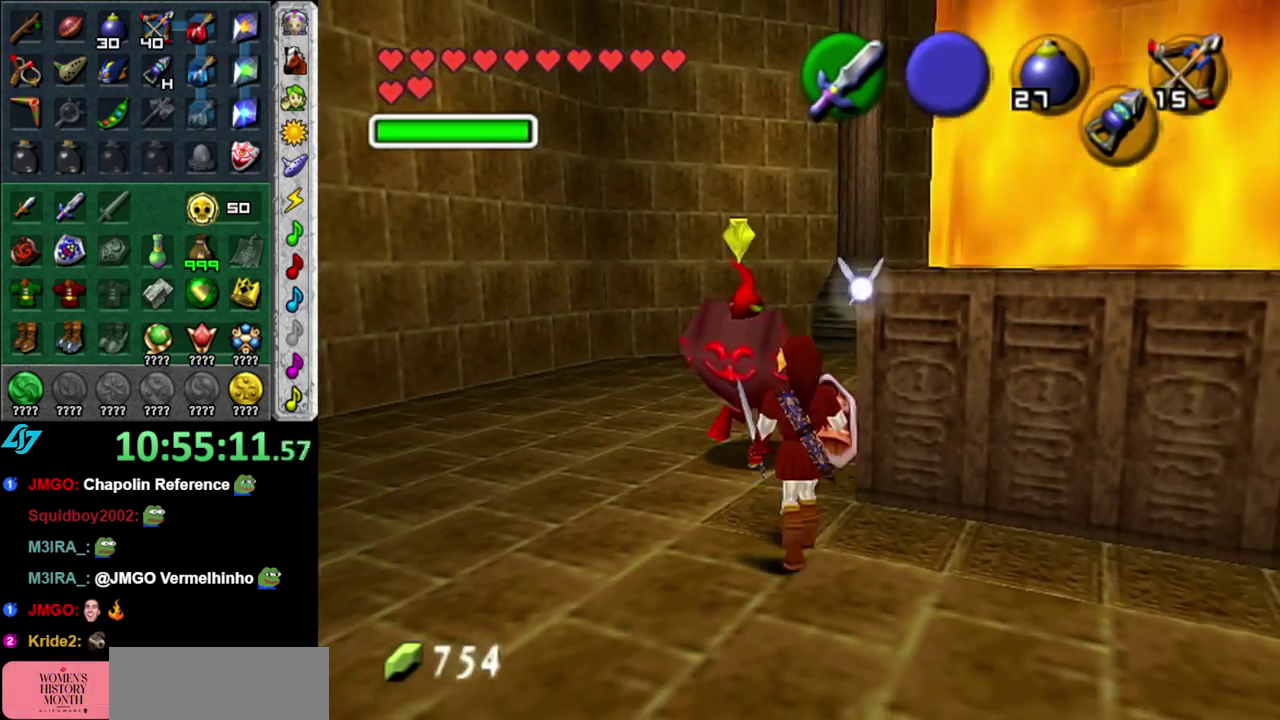
{"buttons": [], "left_stick": "center", "right_stick": "center", "events": [[50, "A", "up"], [333, "left_stick", "center"]]}
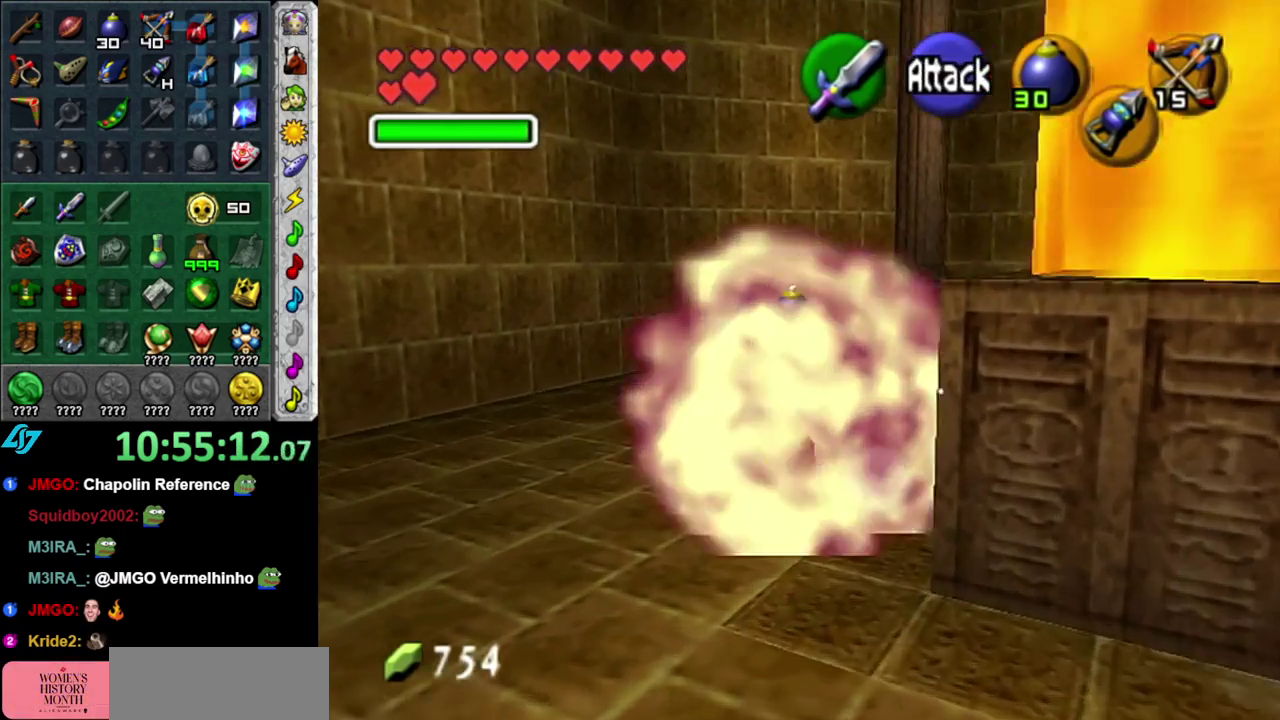
{"buttons": [], "left_stick": "down-right", "right_stick": "center", "events": [[50, "left_stick", "down"], [117, "left_stick", "down-right"]]}
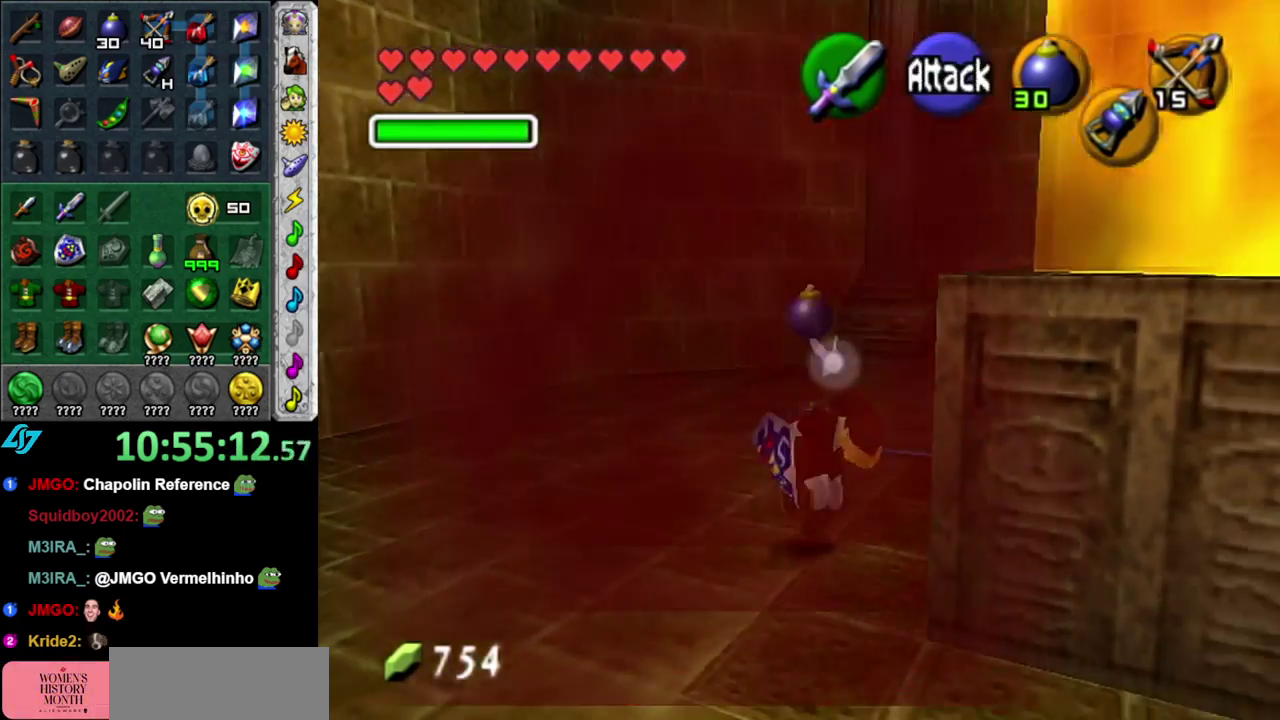
{"buttons": [], "left_stick": "center", "right_stick": "center", "events": [[17, "left_stick", "right"], [83, "A", "down"], [200, "A", "up"], [200, "left_stick", "center"]]}
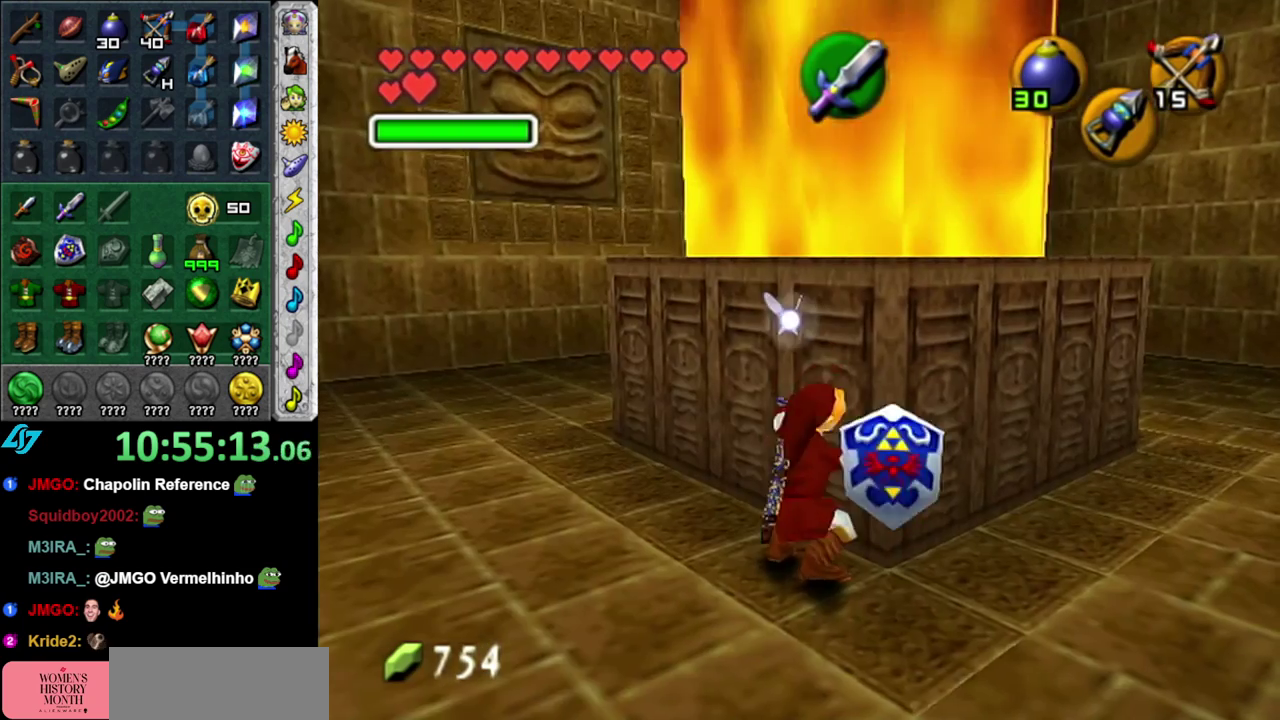
{"buttons": [], "left_stick": "center", "right_stick": "center", "events": []}
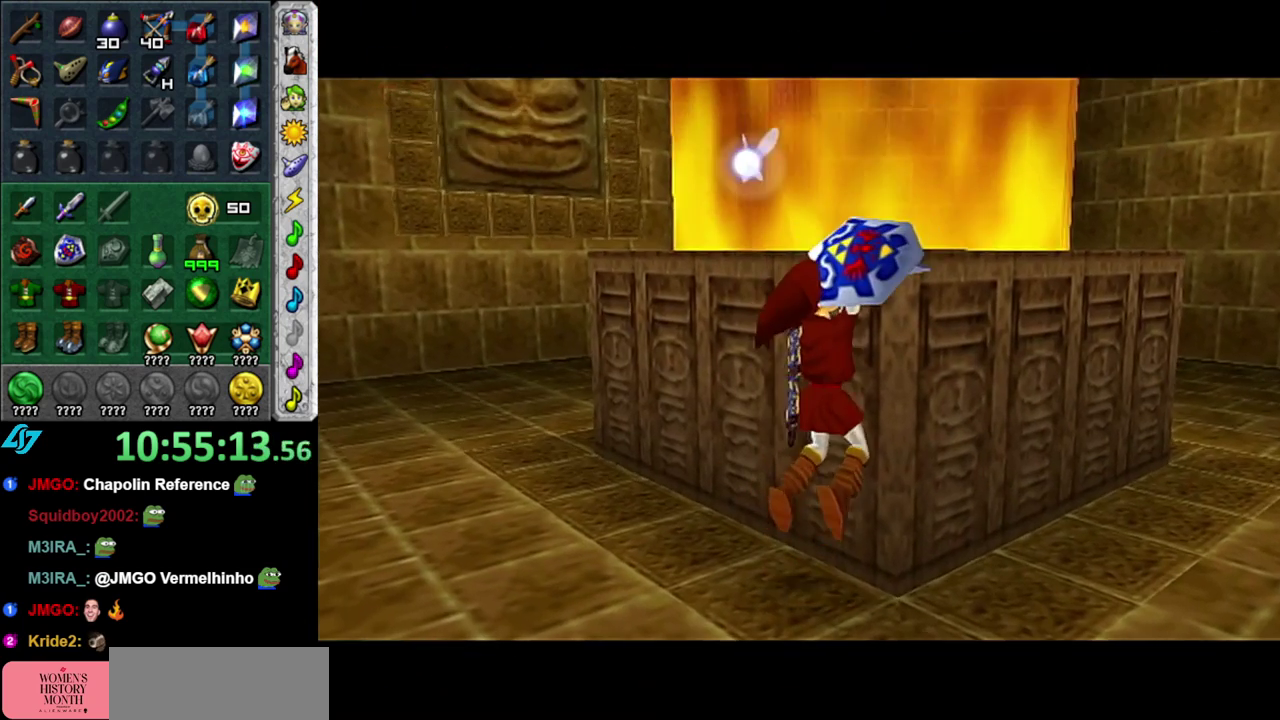
{"buttons": [], "left_stick": "up", "right_stick": "center", "events": [[433, "left_stick", "up"]]}